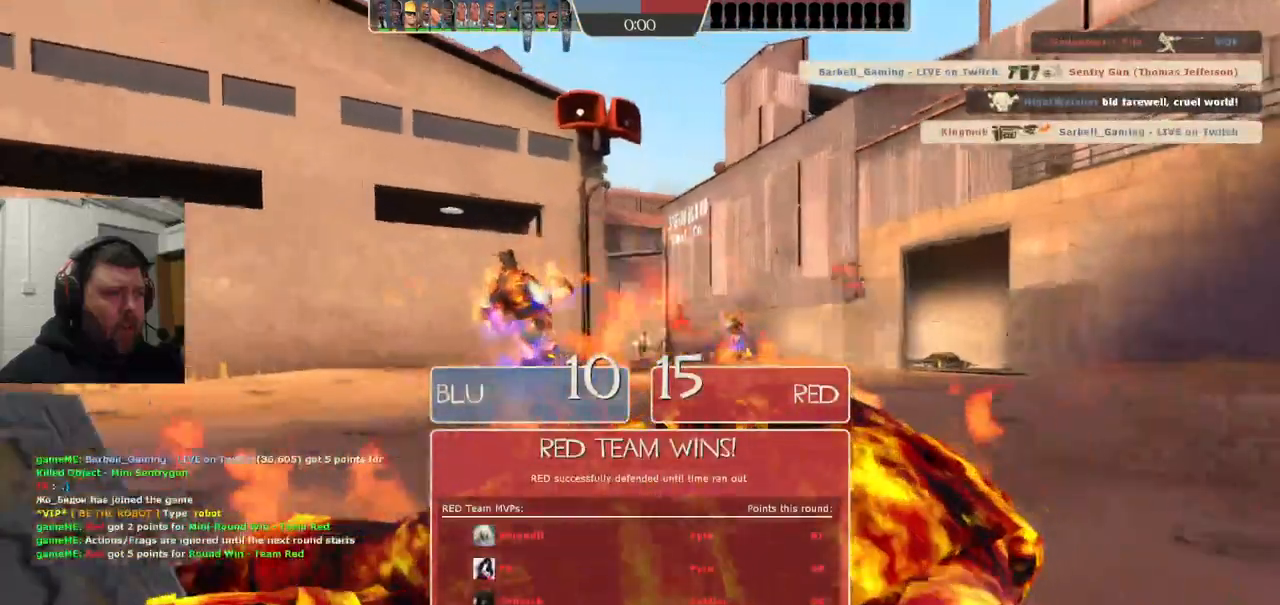
Gameplay with a controller (PlayStation layout); each line is a JSON object with the inputs held at the frame after it. "events" lists button and stick changes between this image and that frame as [ms after this image, input, new state], when the widget could be followed in between. Not read: L1.
{"buttons": [], "left_stick": "center", "right_stick": "center", "events": [[67, "CIRCLE", "up"]]}
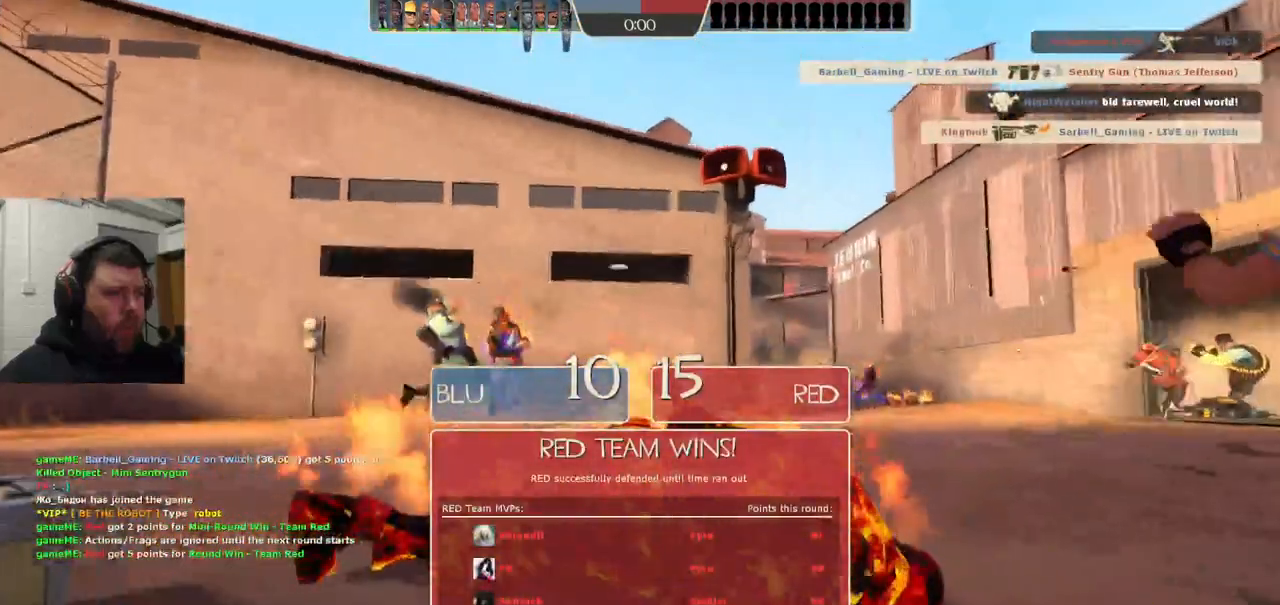
{"buttons": [], "left_stick": "center", "right_stick": "center", "events": []}
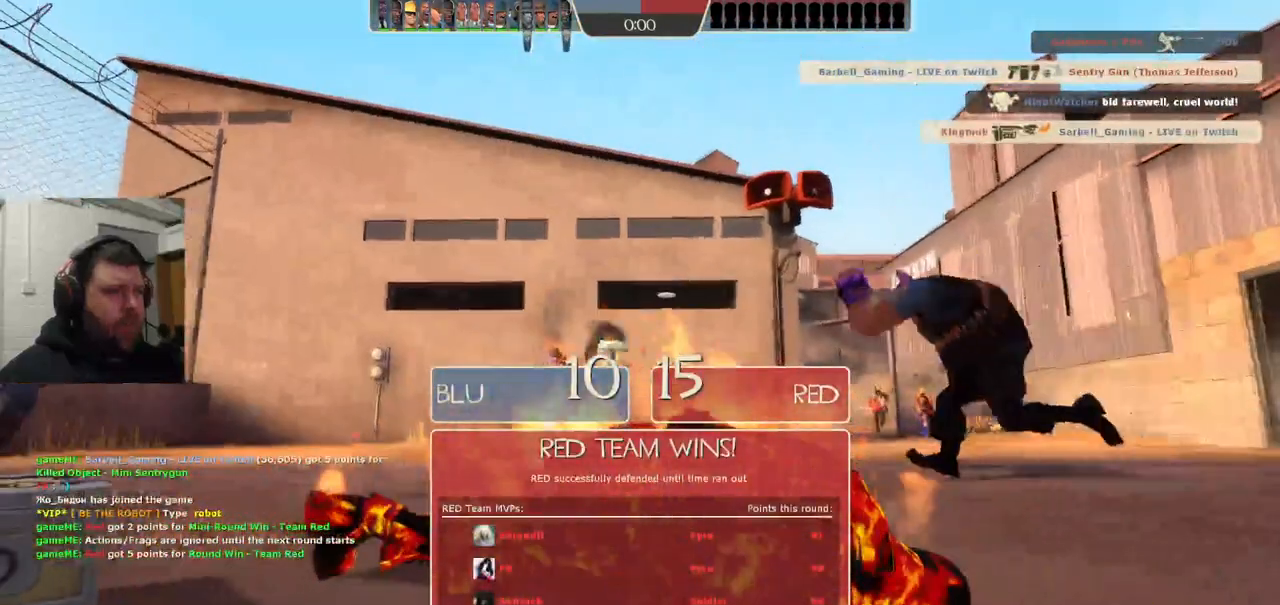
{"buttons": [], "left_stick": "center", "right_stick": "center", "events": []}
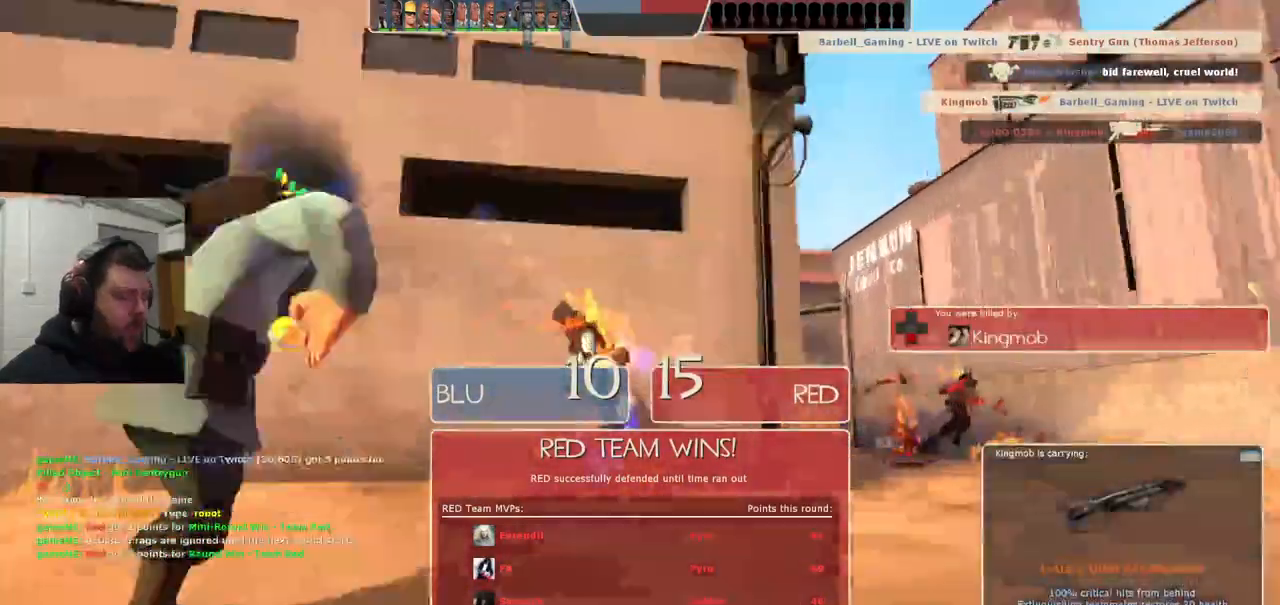
{"buttons": [], "left_stick": "center", "right_stick": "center", "events": []}
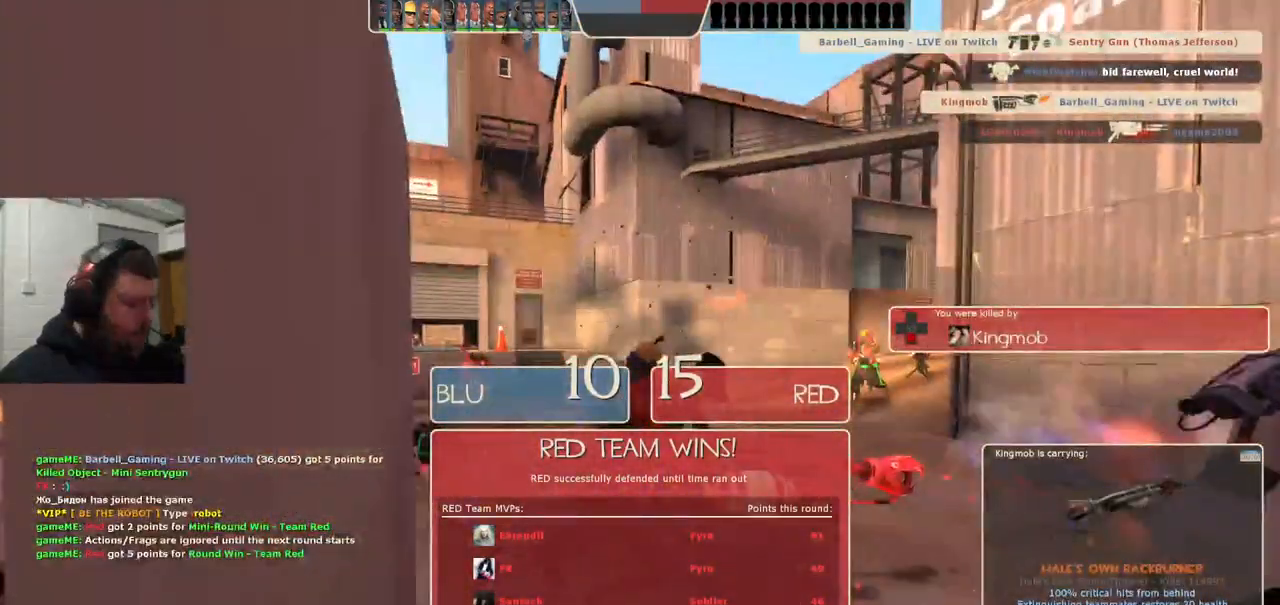
{"buttons": [], "left_stick": "center", "right_stick": "center", "events": []}
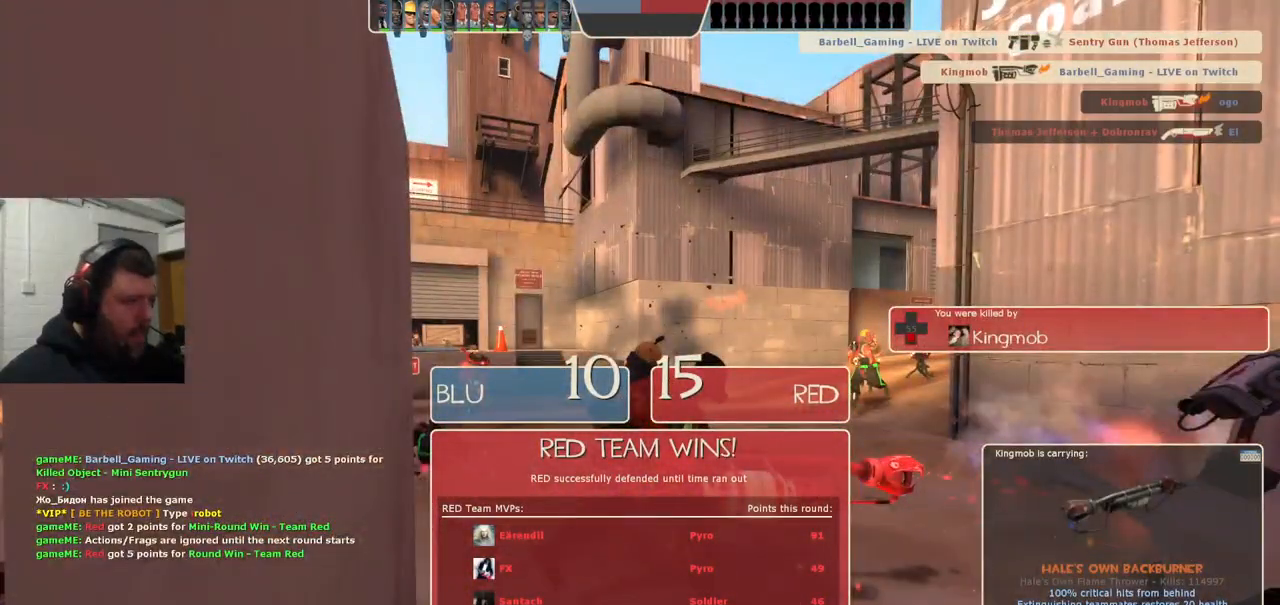
{"buttons": [], "left_stick": "center", "right_stick": "center", "events": []}
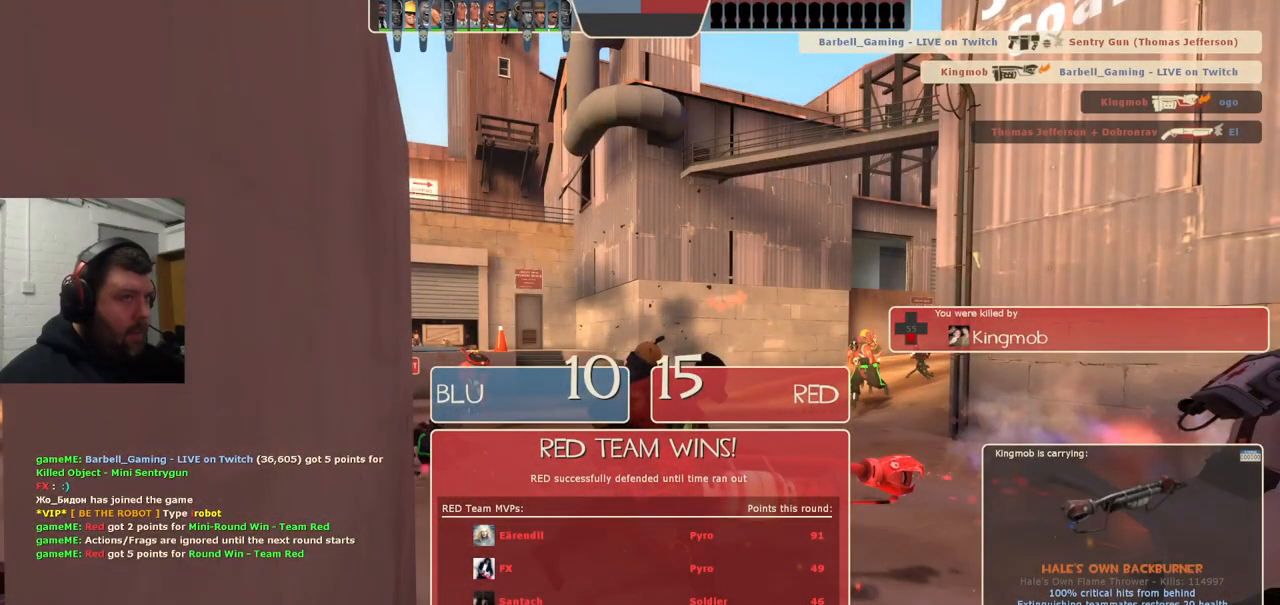
{"buttons": [], "left_stick": "center", "right_stick": "center", "events": []}
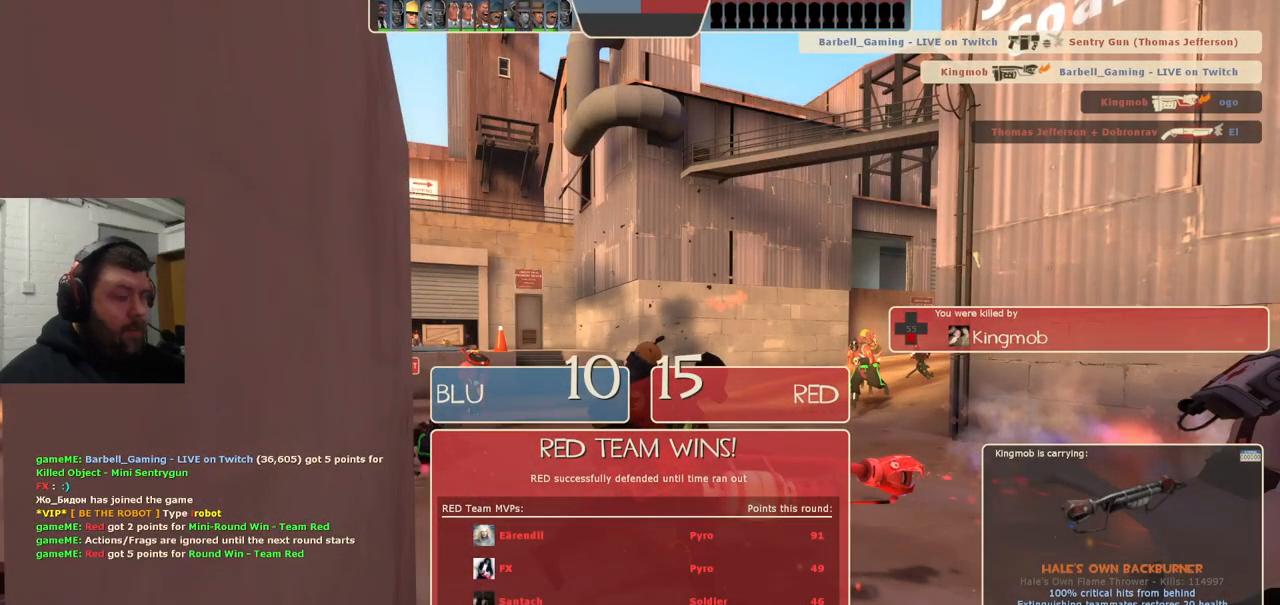
{"buttons": [], "left_stick": "center", "right_stick": "center", "events": []}
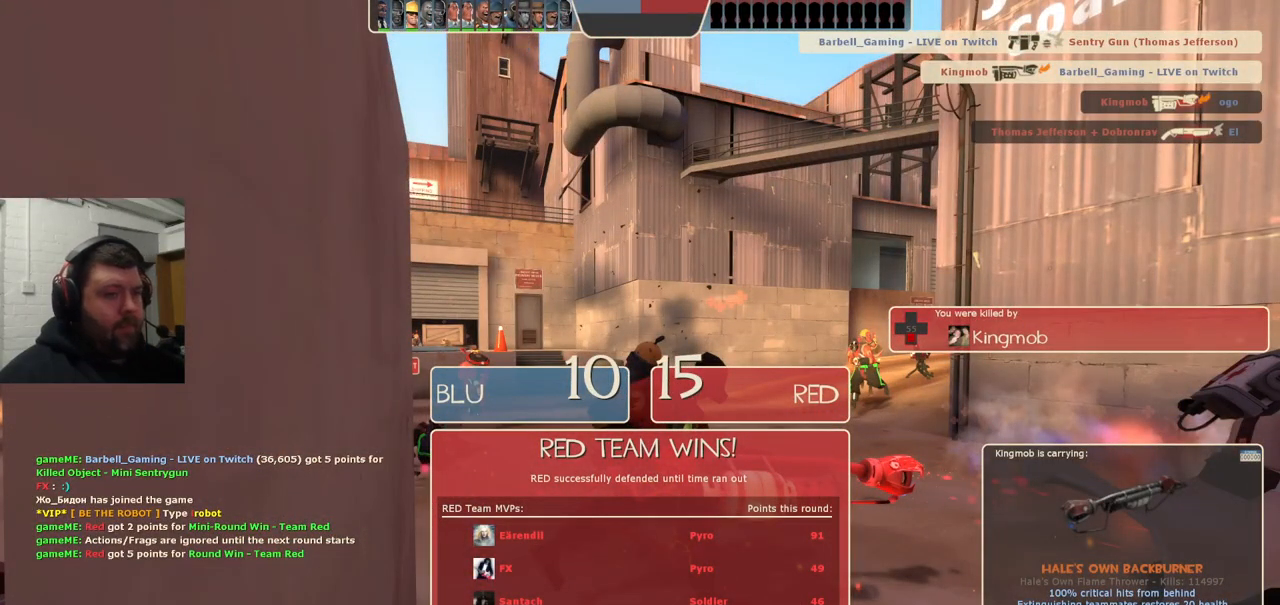
{"buttons": [], "left_stick": "center", "right_stick": "center", "events": [[367, "SELECT", "down"], [483, "SELECT", "up"]]}
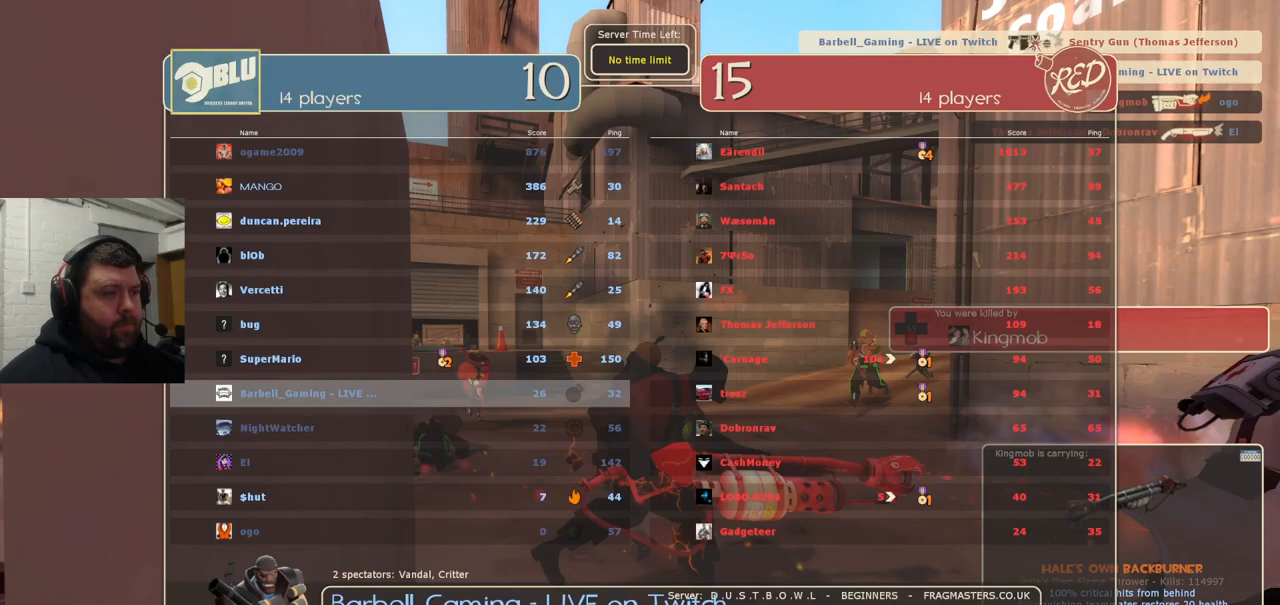
{"buttons": [], "left_stick": "center", "right_stick": "center", "events": []}
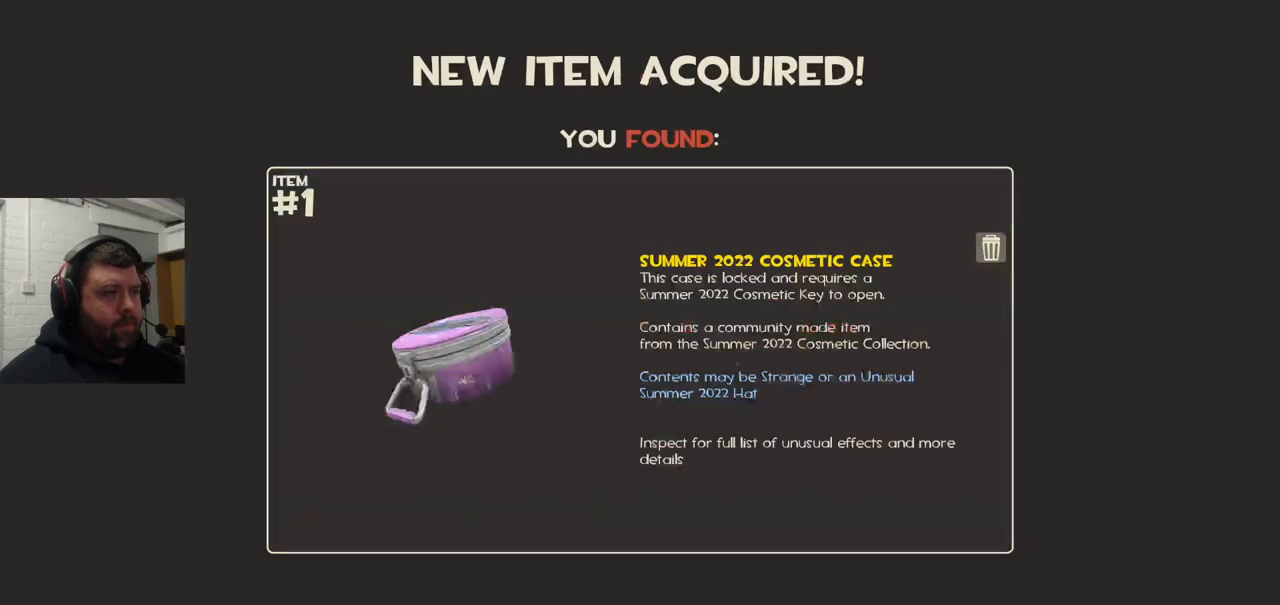
{"buttons": [], "left_stick": "center", "right_stick": "center", "events": []}
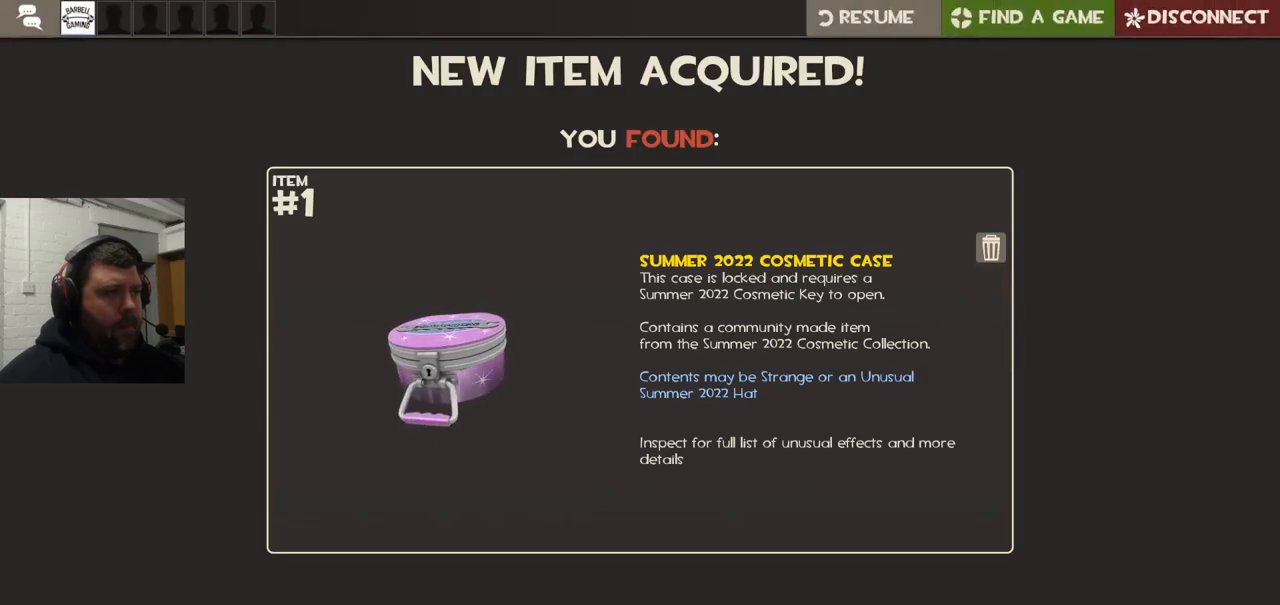
{"buttons": [], "left_stick": "center", "right_stick": "down-right", "events": [[200, "right_stick", "down-right"]]}
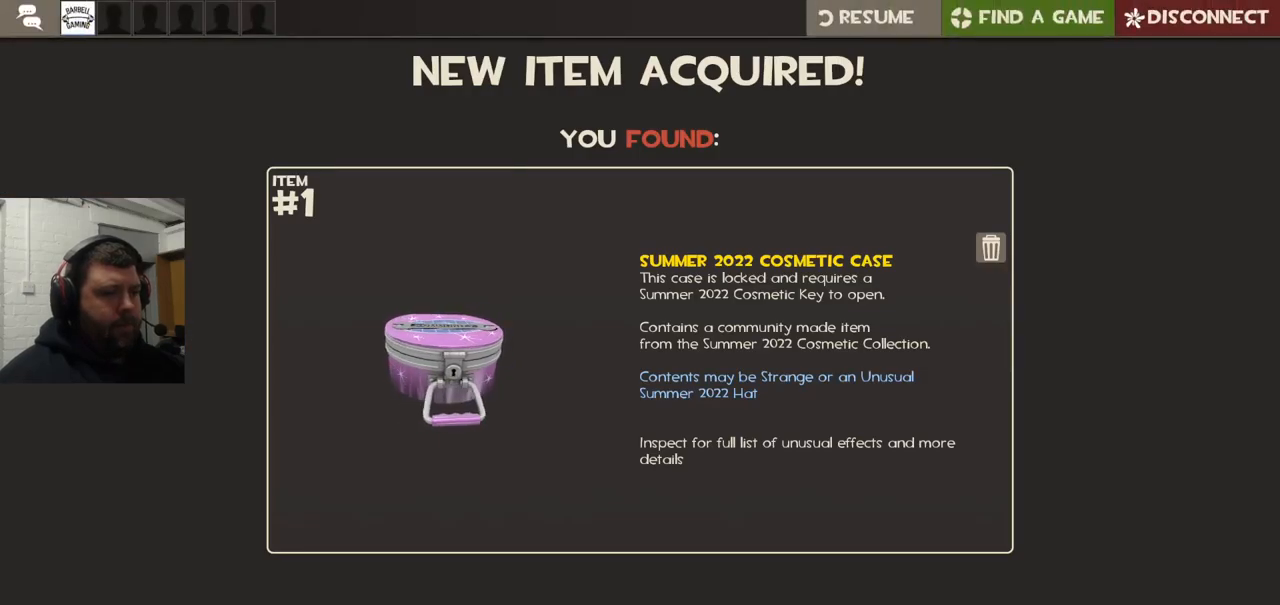
{"buttons": ["R2"], "left_stick": "center", "right_stick": "center", "events": [[183, "right_stick", "center"], [400, "right_stick", "down-right"], [450, "right_stick", "center"], [483, "R2", "down"]]}
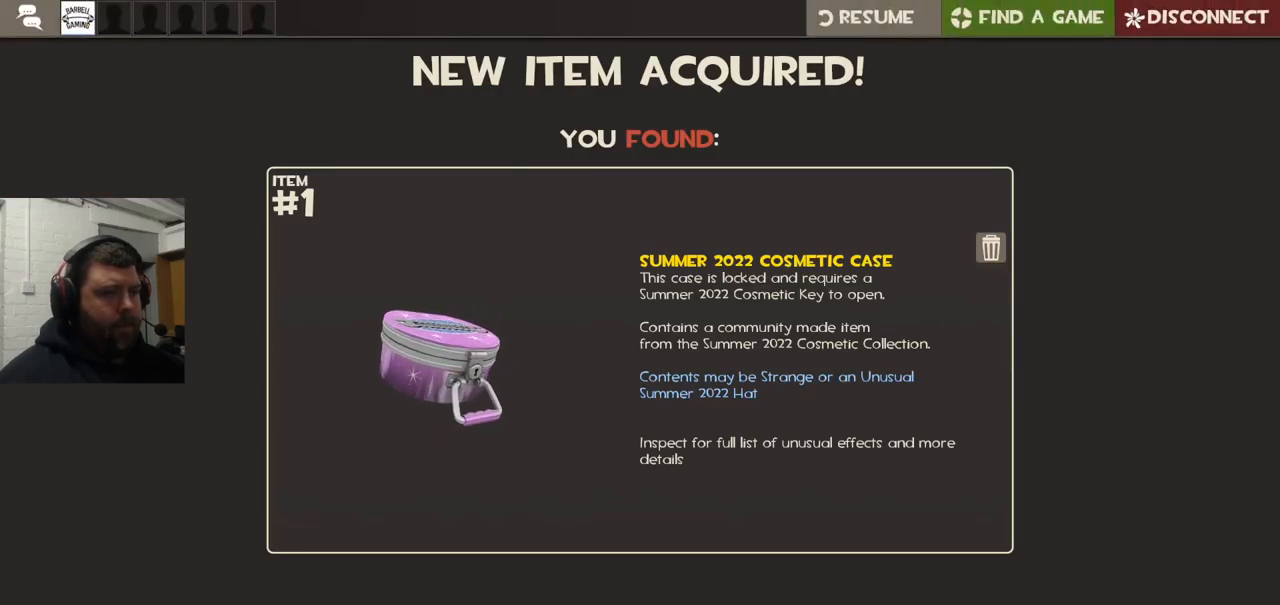
{"buttons": [], "left_stick": "center", "right_stick": "center", "events": [[83, "R2", "up"]]}
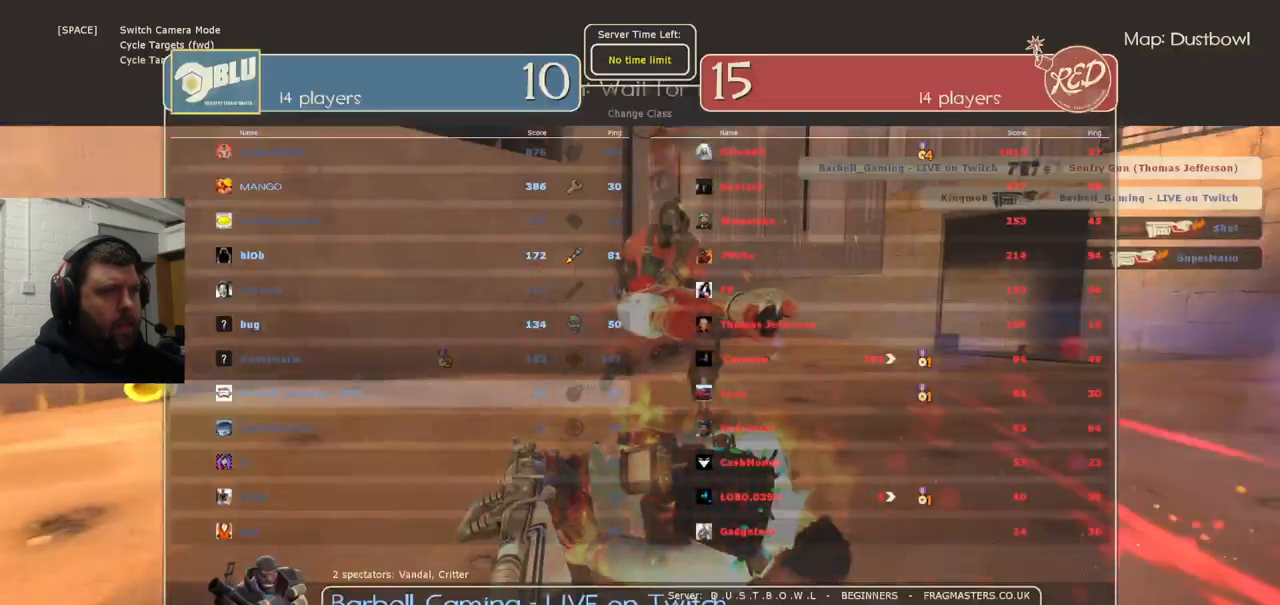
{"buttons": [], "left_stick": "center", "right_stick": "center", "events": []}
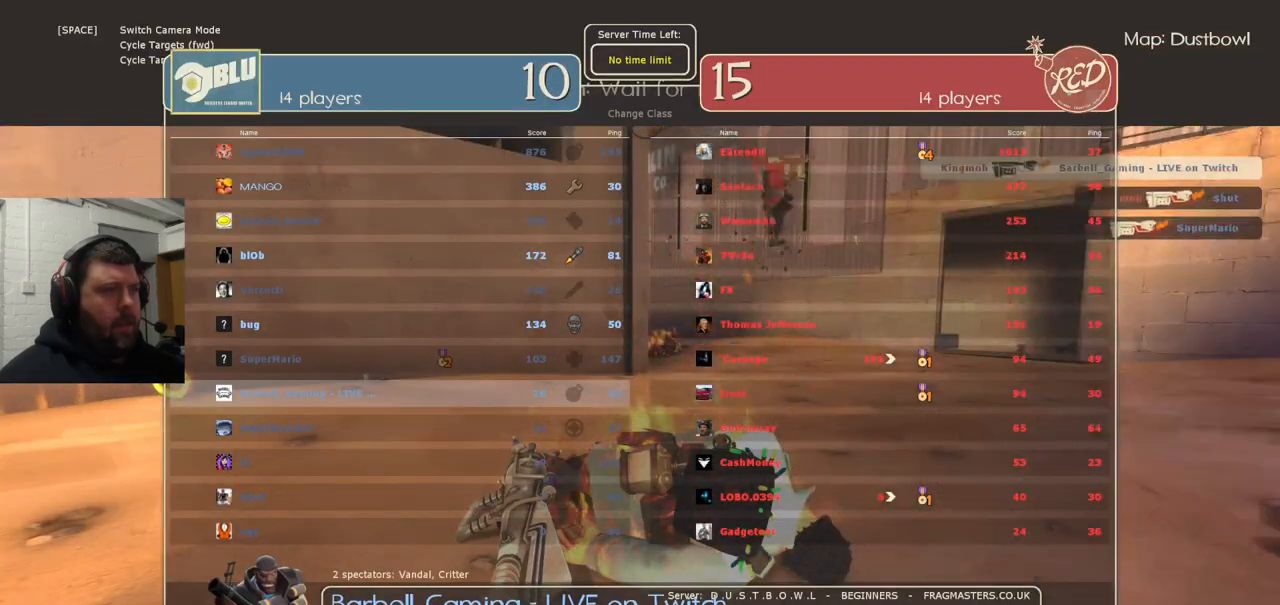
{"buttons": [], "left_stick": "center", "right_stick": "center", "events": [[300, "SELECT", "down"], [400, "SELECT", "up"]]}
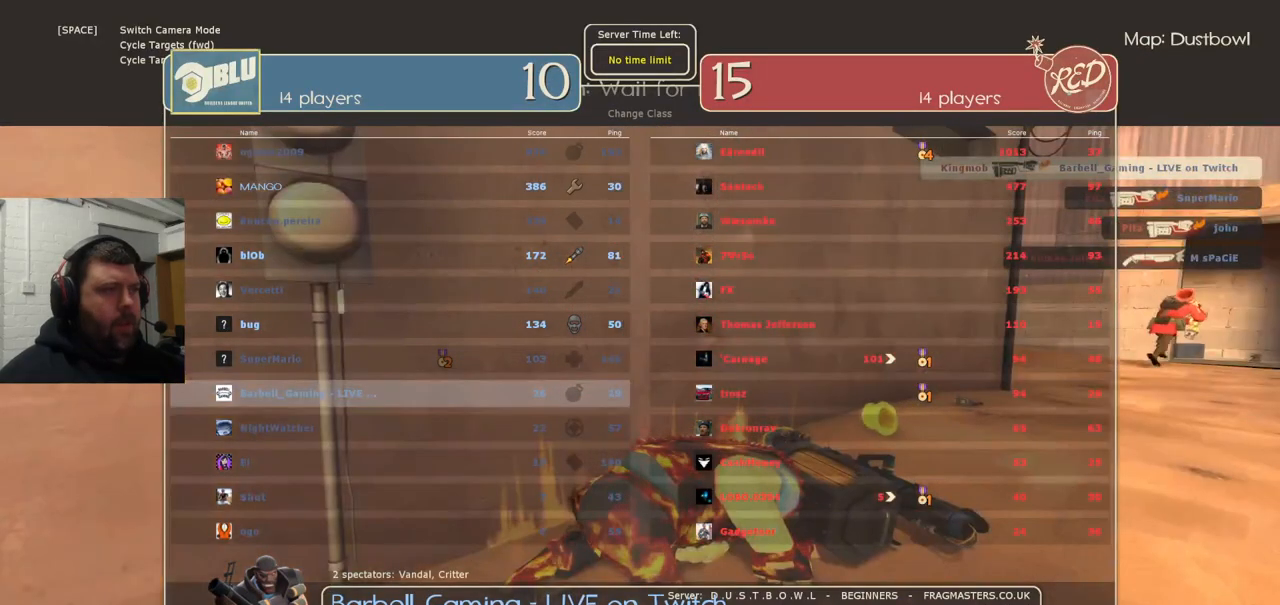
{"buttons": [], "left_stick": "center", "right_stick": "center", "events": []}
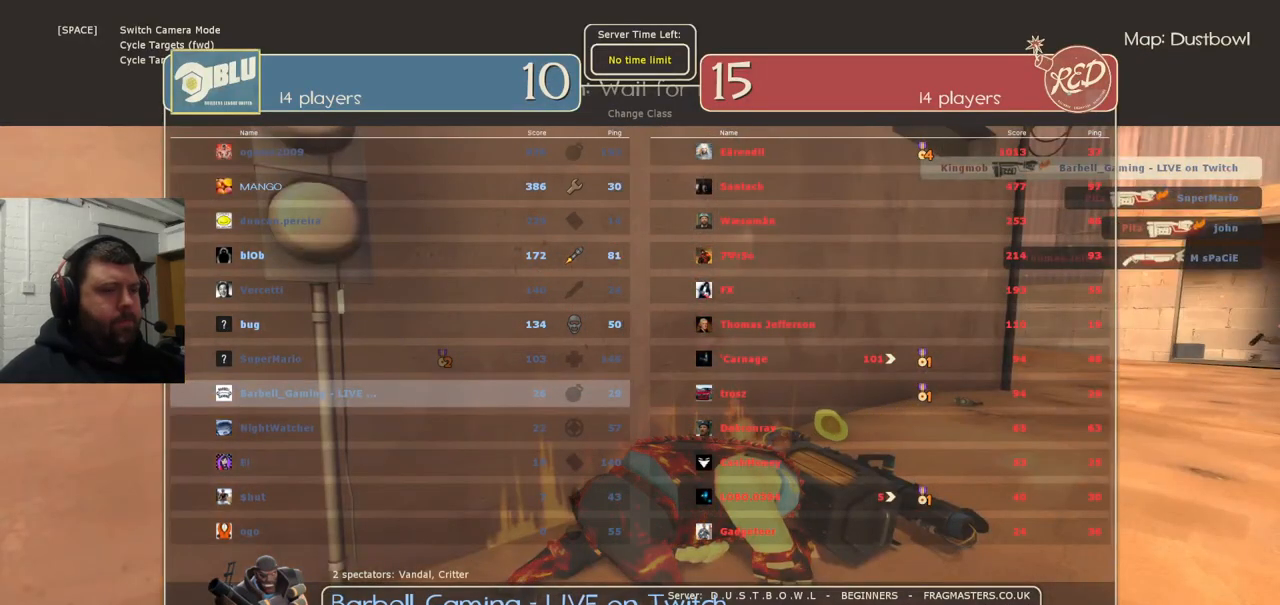
{"buttons": [], "left_stick": "center", "right_stick": "center", "events": [[67, "START", "down"], [183, "START", "up"]]}
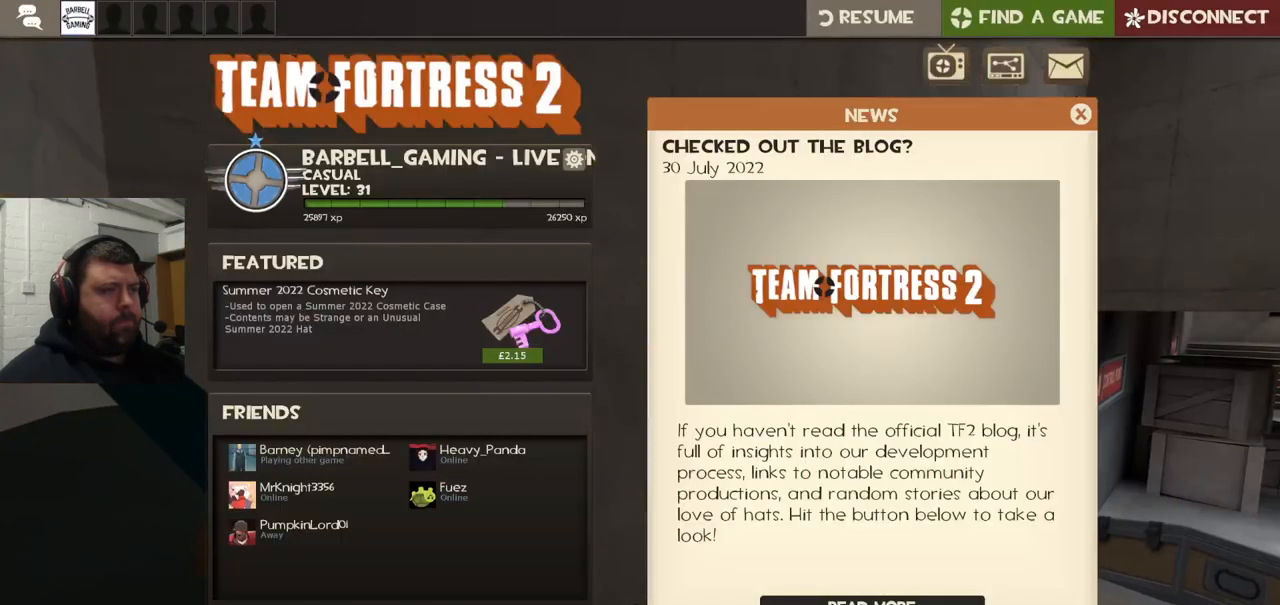
{"buttons": [], "left_stick": "center", "right_stick": "center", "events": [[233, "START", "down"], [350, "START", "up"]]}
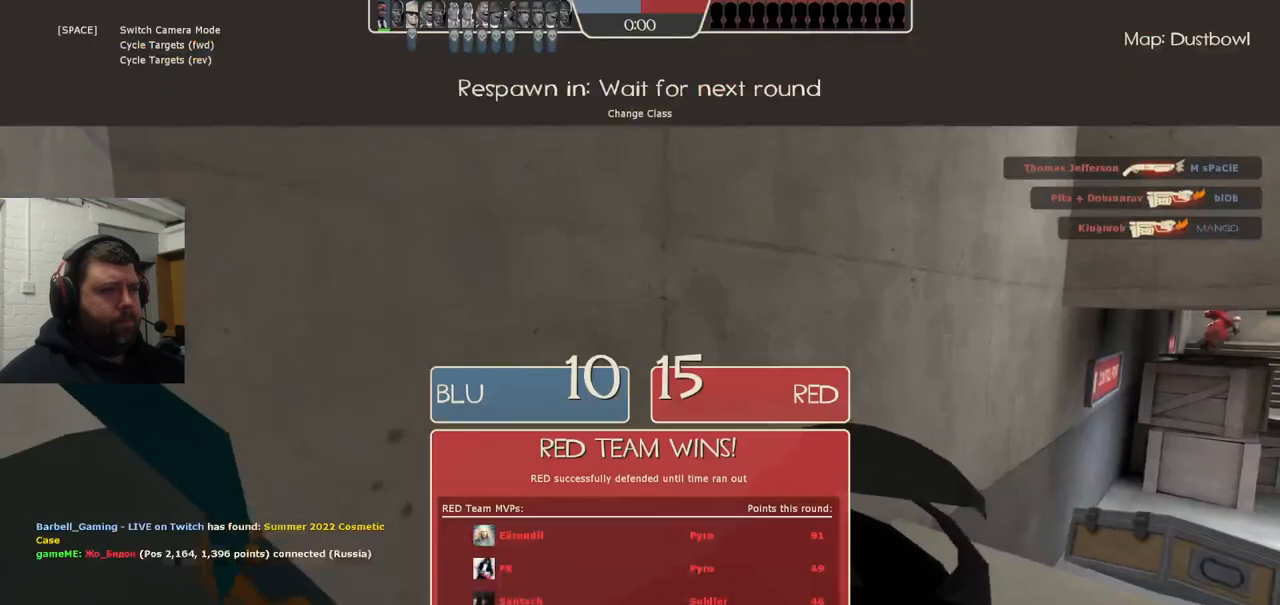
{"buttons": [], "left_stick": "center", "right_stick": "center", "events": []}
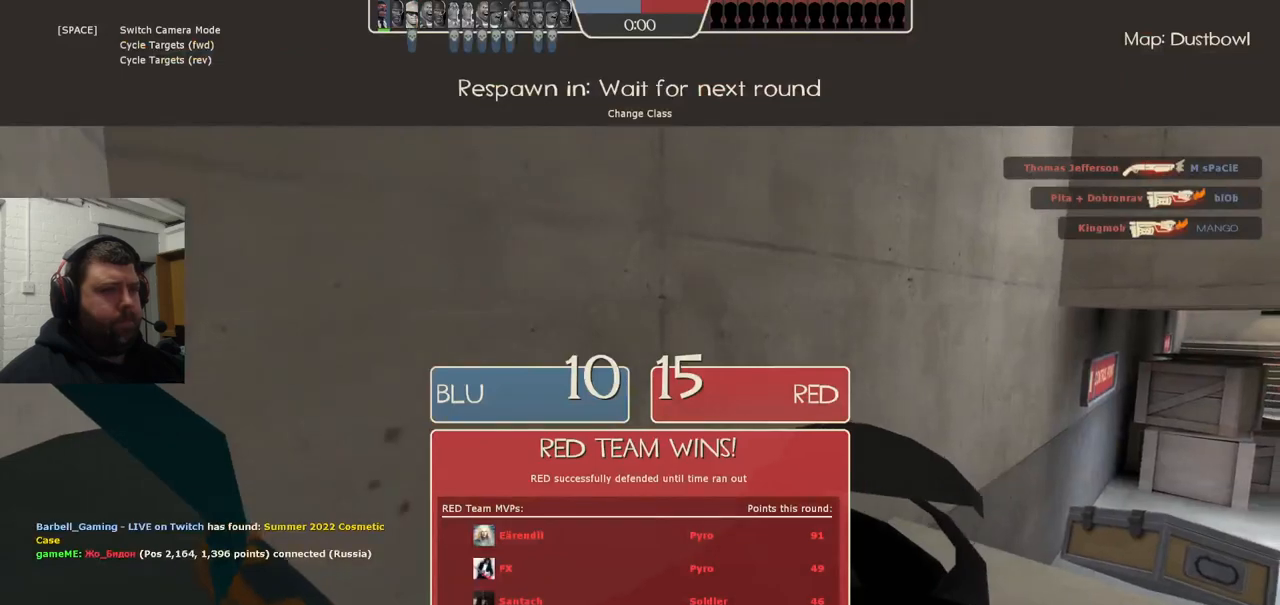
{"buttons": [], "left_stick": "center", "right_stick": "center", "events": [[17, "right_stick", "right"], [183, "right_stick", "center"]]}